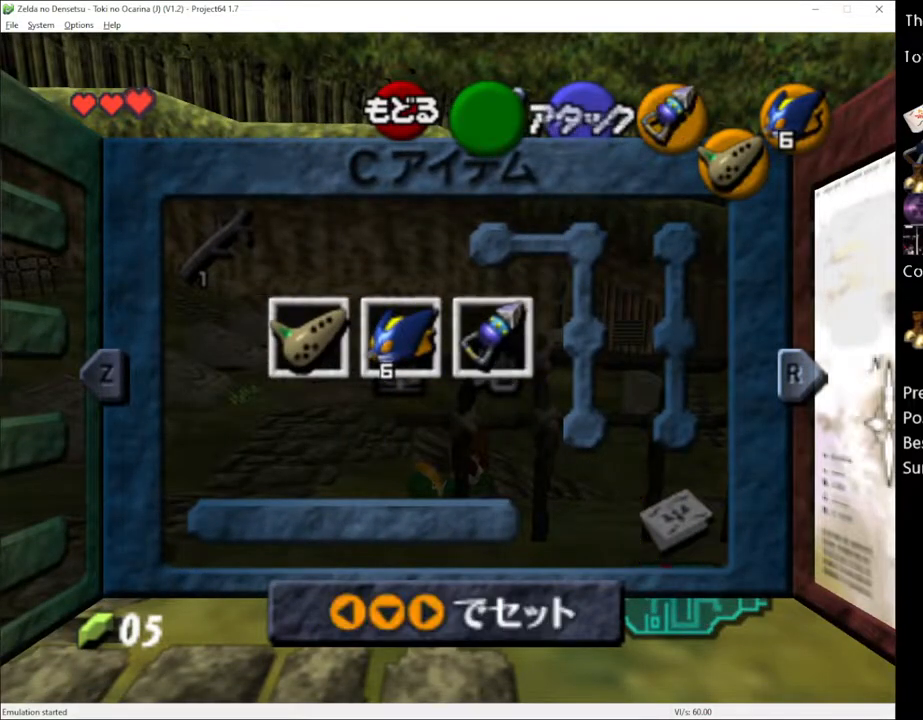
Gameplay with a controller (Xbox layout); each line is a JSON object with the inputs held at the frame after it. "events" lists button and stick changes between this image and that frame as [ms after this image, input, new state], when the widget could be followed in between. Not read: L3 R3 START.
{"buttons": [], "left_stick": "up-right", "right_stick": "center", "events": []}
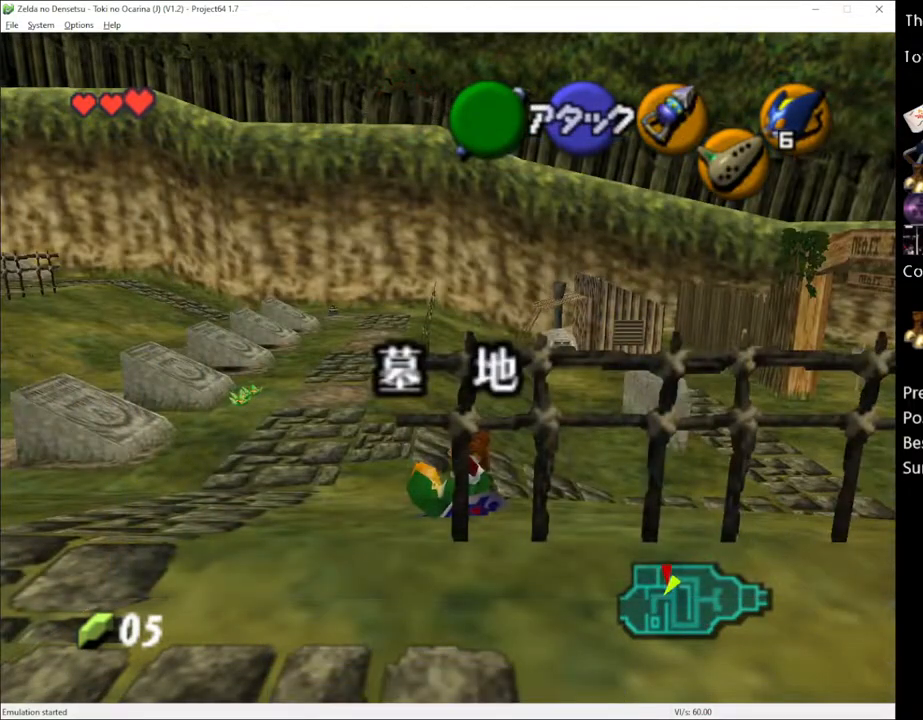
{"buttons": [], "left_stick": "up-right", "right_stick": "center", "events": []}
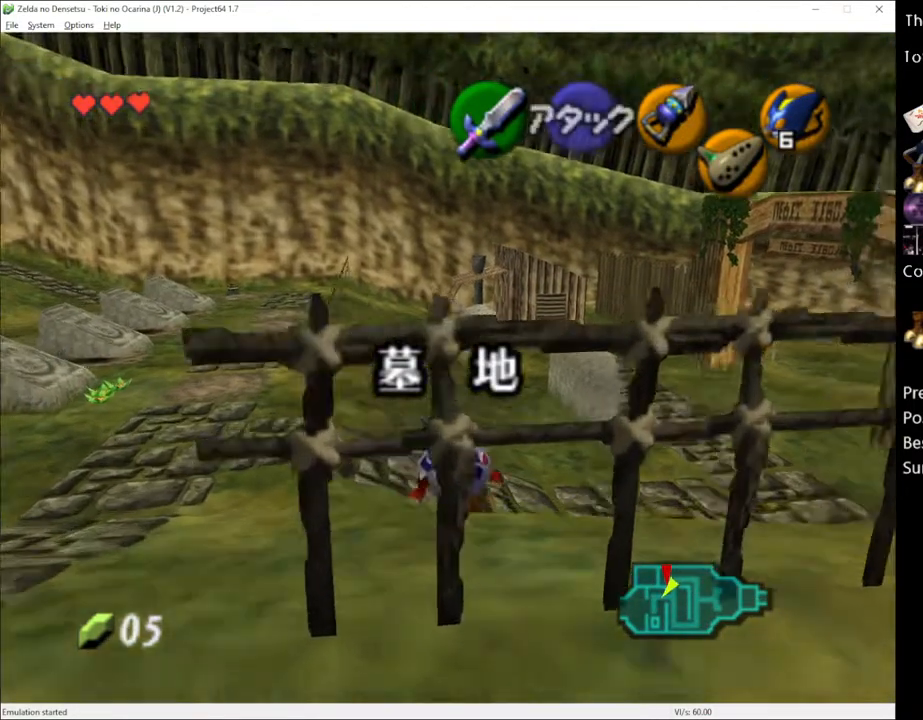
{"buttons": [], "left_stick": "up", "right_stick": "center", "events": [[417, "left_stick", "up"]]}
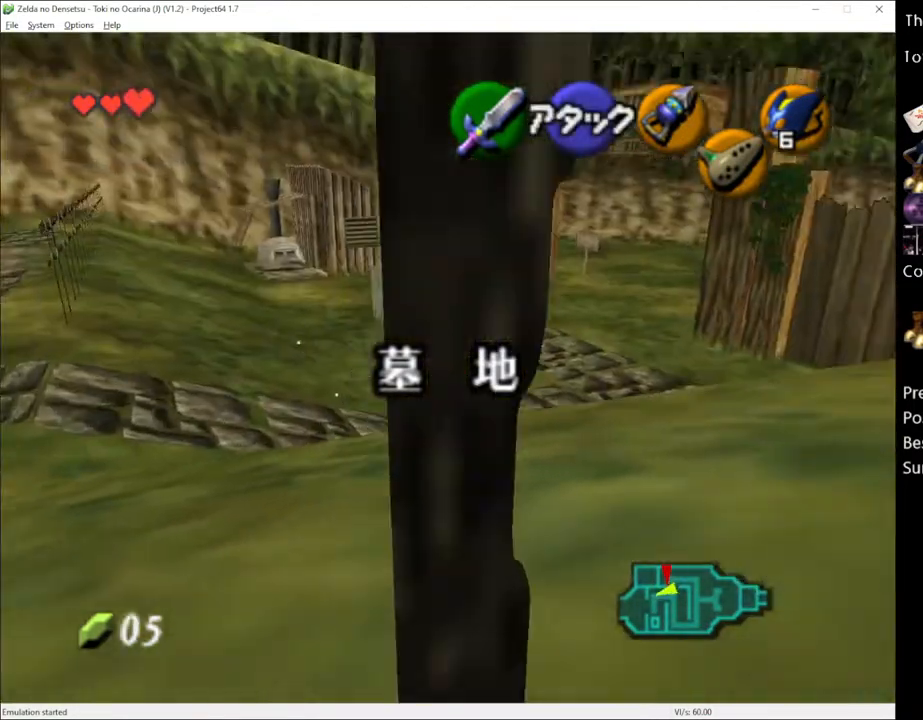
{"buttons": [], "left_stick": "up", "right_stick": "center", "events": [[17, "L1", "down"], [117, "Y", "down"], [217, "R2", "down"], [267, "Y", "up"], [333, "R2", "up"], [450, "L1", "up"]]}
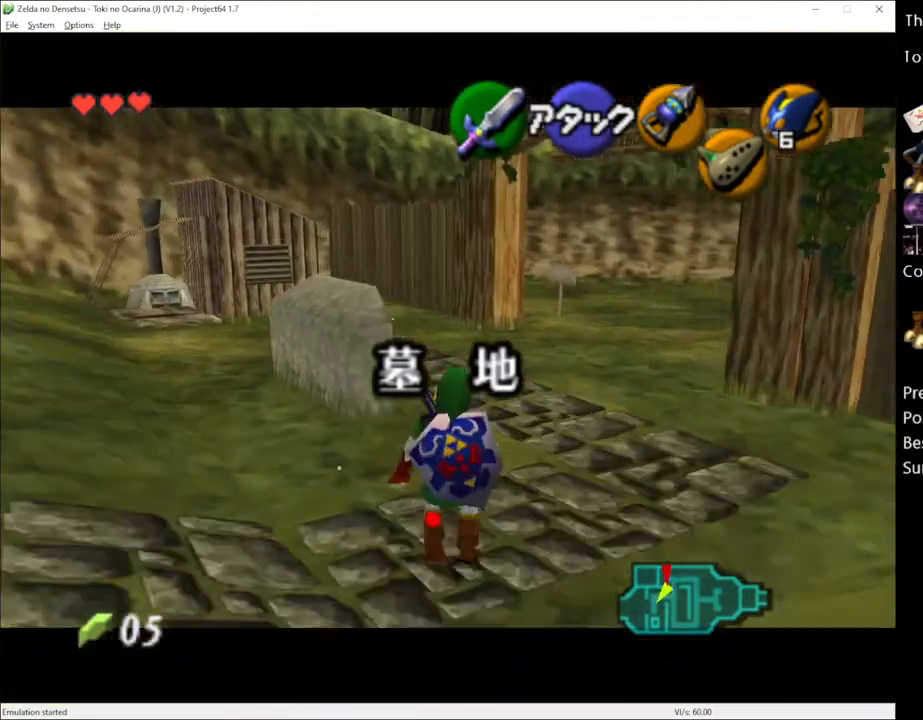
{"buttons": [], "left_stick": "up", "right_stick": "center", "events": [[233, "A", "down"], [350, "A", "up"]]}
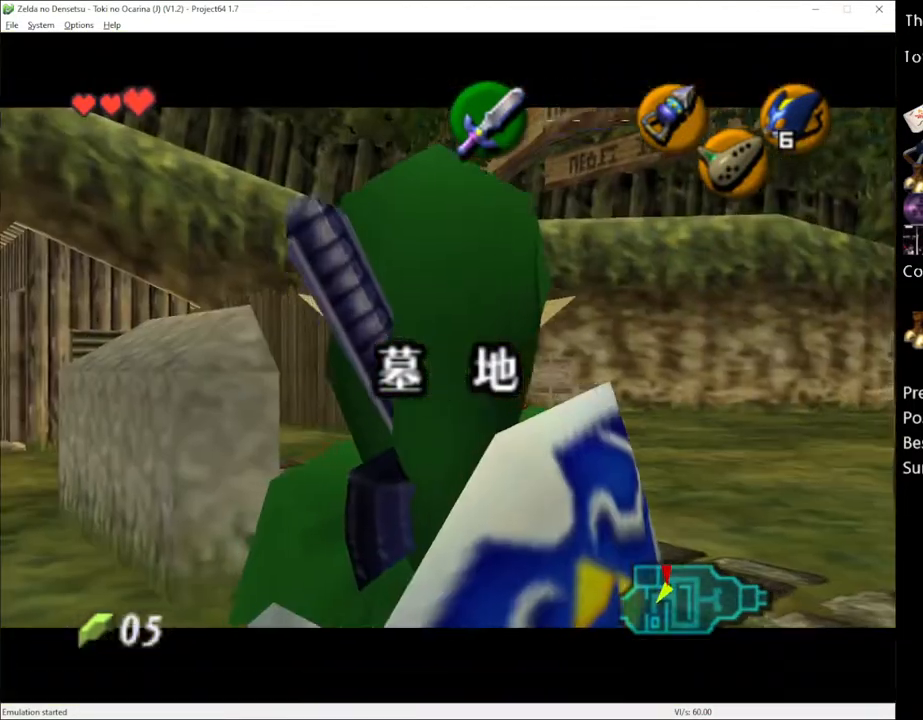
{"buttons": [], "left_stick": "up", "right_stick": "center", "events": [[300, "A", "down"], [417, "A", "up"]]}
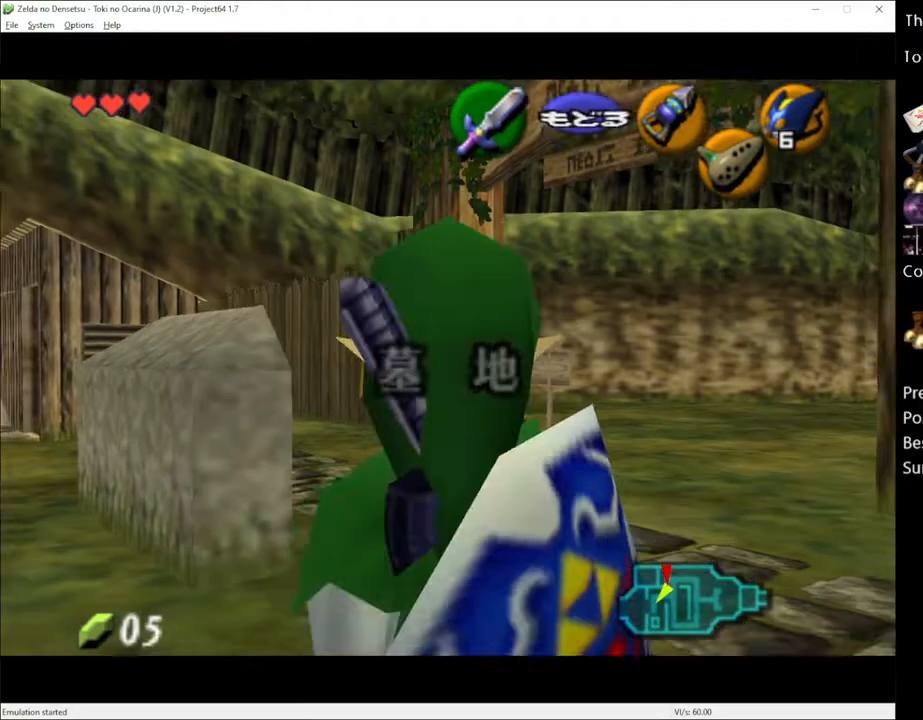
{"buttons": [], "left_stick": "up", "right_stick": "center", "events": [[117, "A", "down"], [233, "A", "up"]]}
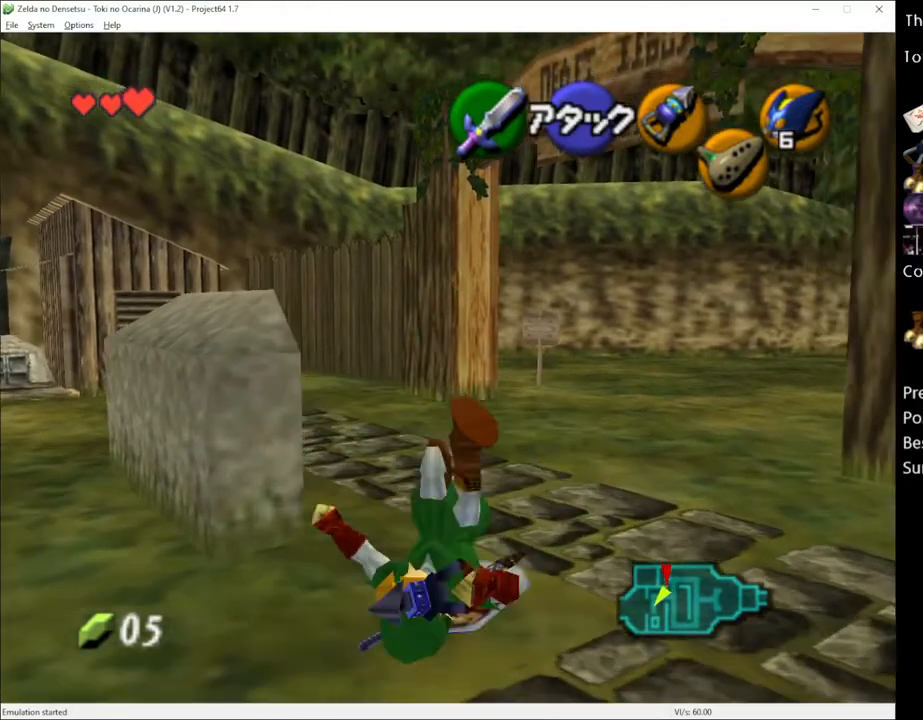
{"buttons": [], "left_stick": "up", "right_stick": "center", "events": []}
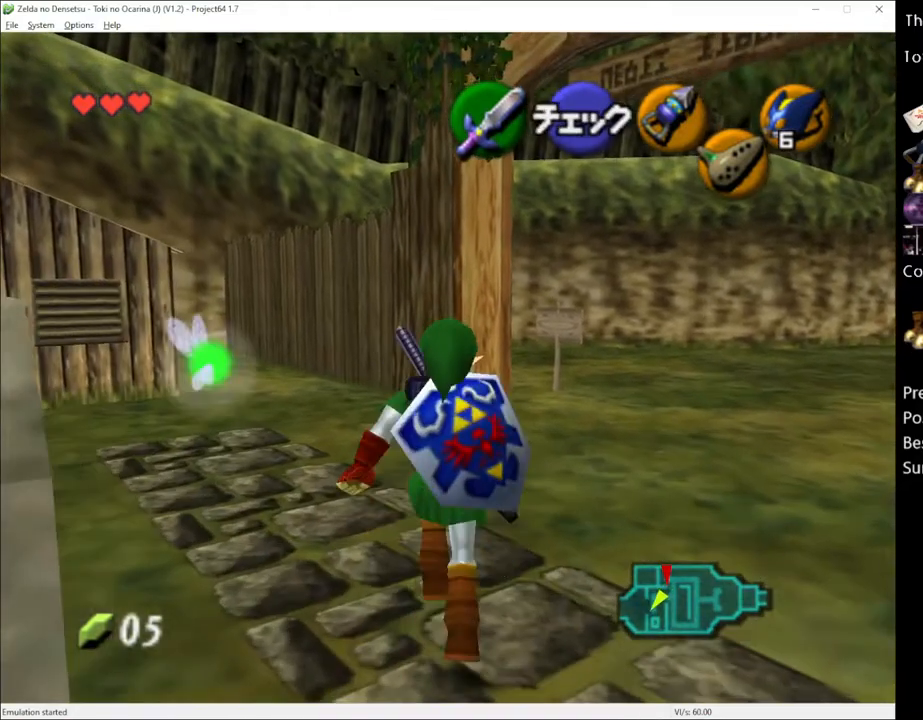
{"buttons": ["A"], "left_stick": "up", "right_stick": "center", "events": [[383, "A", "down"]]}
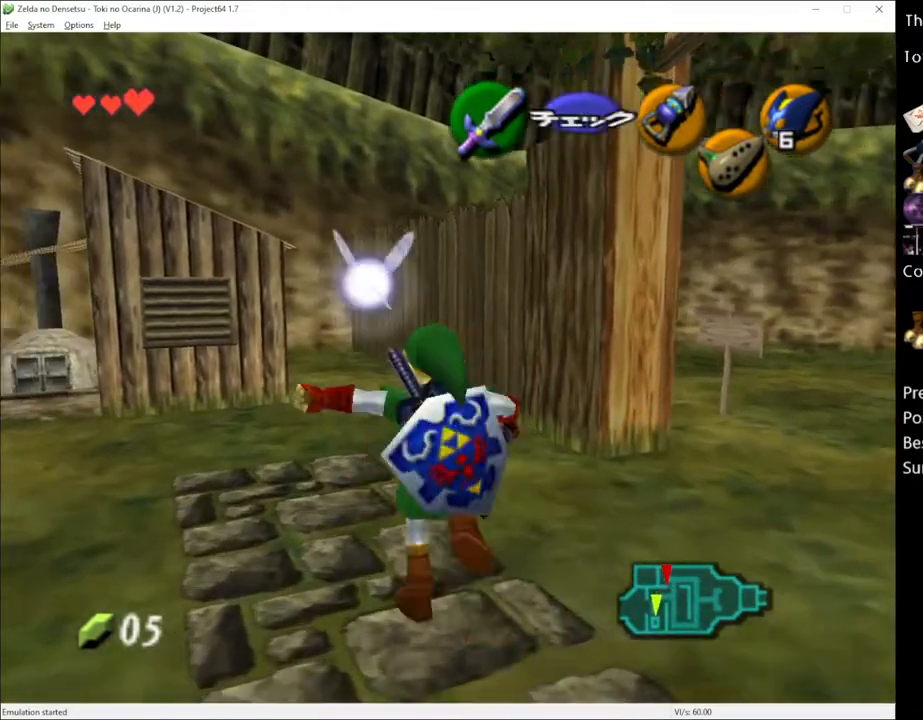
{"buttons": [], "left_stick": "up-right", "right_stick": "center", "events": [[17, "A", "up"], [417, "left_stick", "up-right"]]}
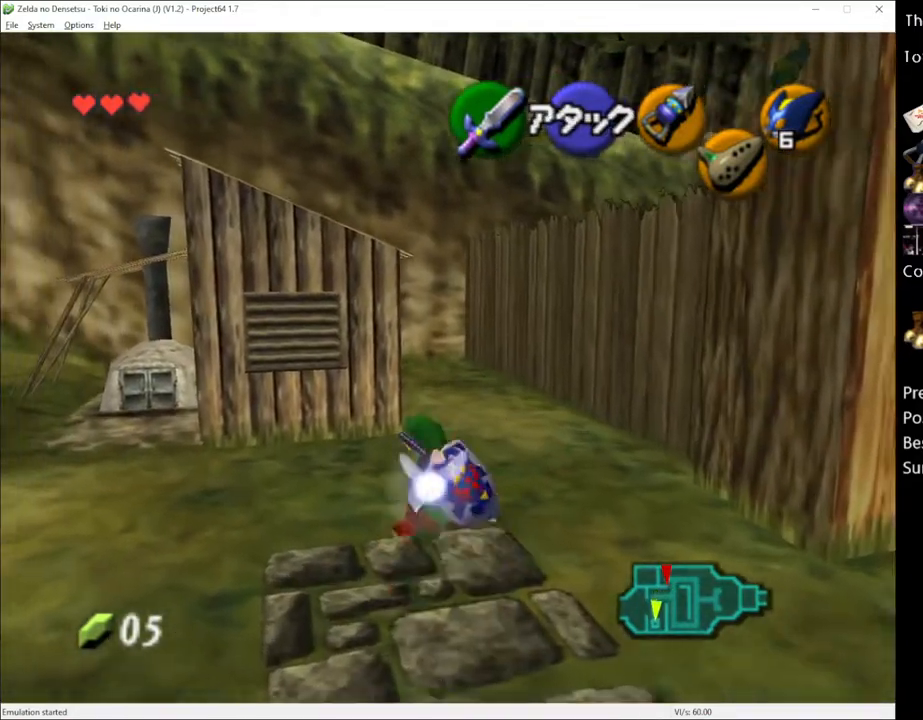
{"buttons": [], "left_stick": "up", "right_stick": "center", "events": [[167, "left_stick", "up"], [300, "A", "down"], [417, "A", "up"]]}
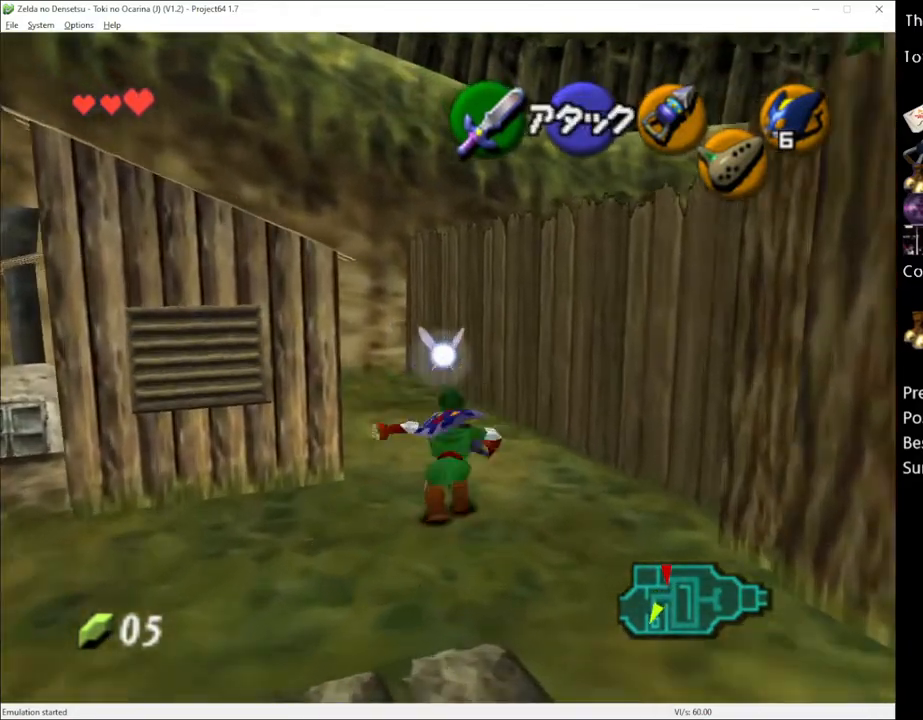
{"buttons": [], "left_stick": "up", "right_stick": "center", "events": []}
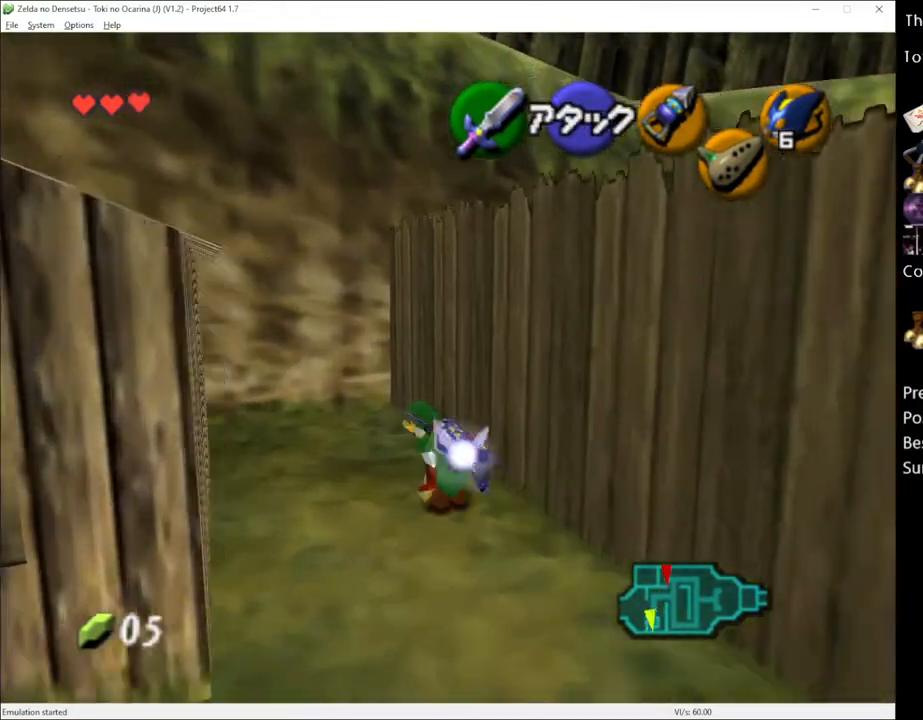
{"buttons": [], "left_stick": "center", "right_stick": "center", "events": [[83, "A", "down"], [200, "A", "up"], [400, "left_stick", "center"]]}
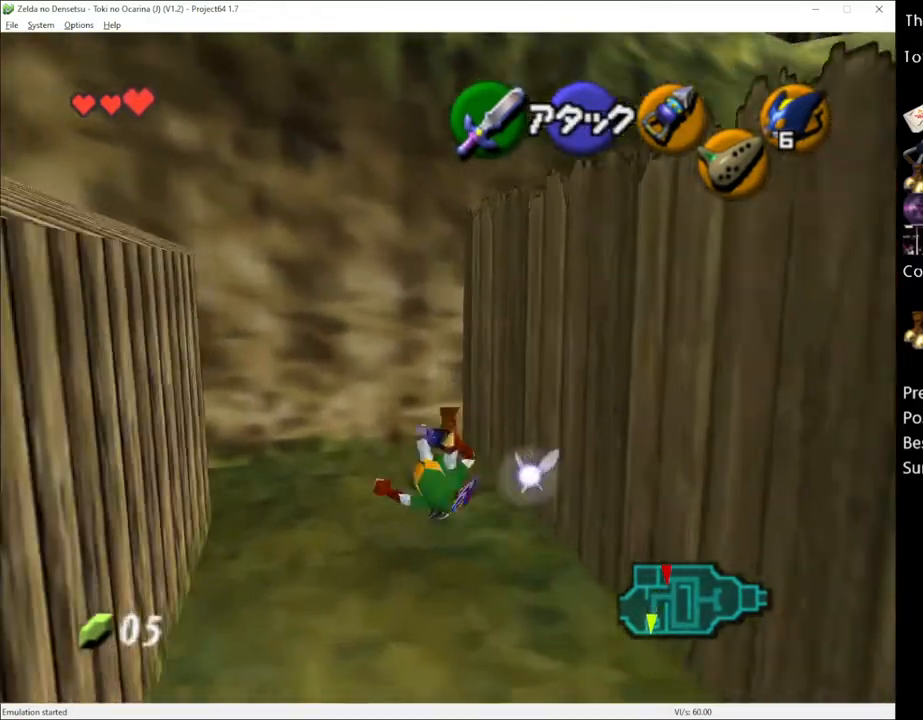
{"buttons": ["L1"], "left_stick": "center", "right_stick": "center", "events": [[17, "left_stick", "up"], [450, "L1", "down"], [483, "left_stick", "center"]]}
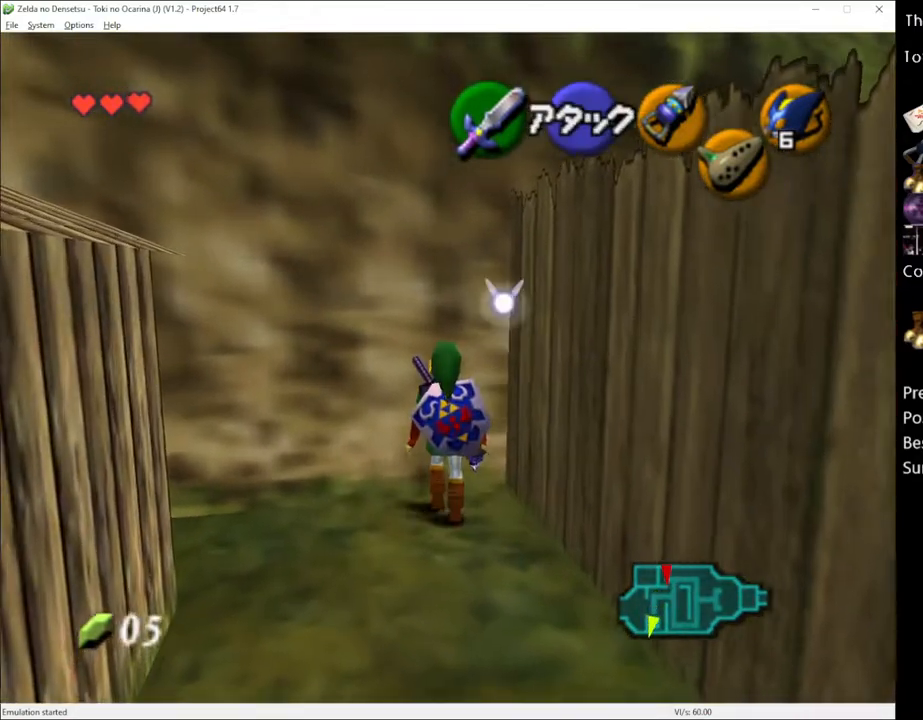
{"buttons": ["R2"], "left_stick": "center", "right_stick": "center", "events": [[117, "L1", "up"], [200, "R2", "down"], [333, "R2", "up"], [367, "left_stick", "down"], [450, "R2", "down"], [450, "left_stick", "center"]]}
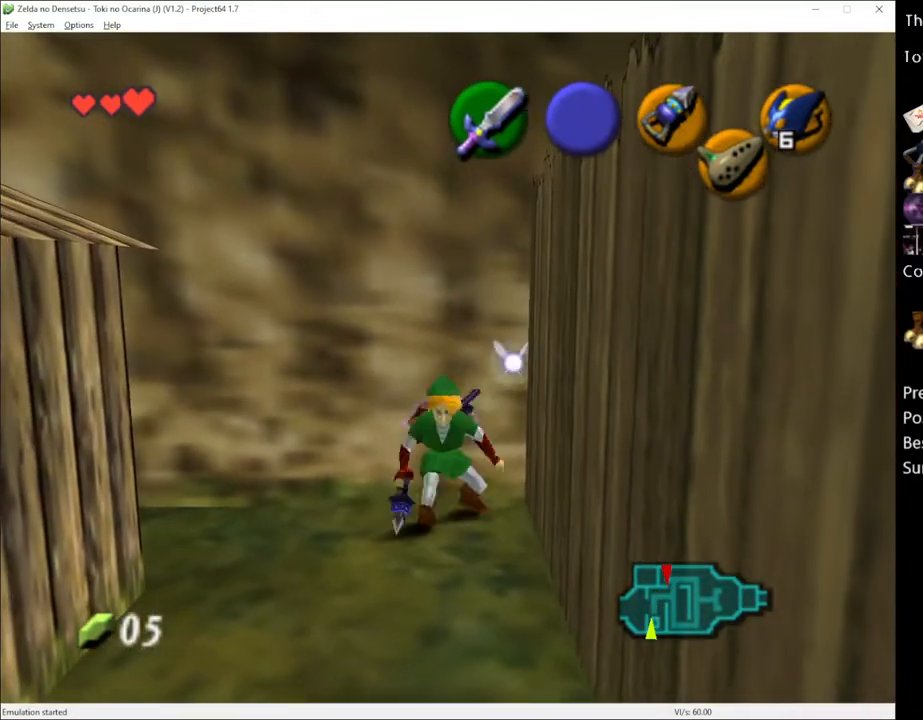
{"buttons": ["L1"], "left_stick": "up-left", "right_stick": "center", "events": [[50, "R2", "up"], [83, "L1", "down"], [267, "left_stick", "up"], [350, "left_stick", "up-left"]]}
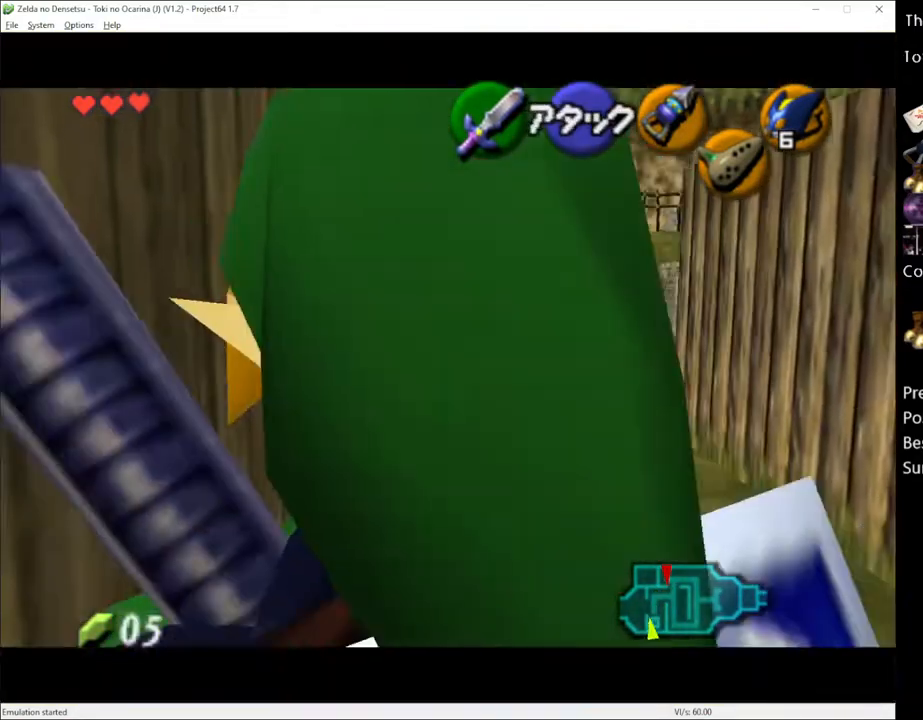
{"buttons": ["L1"], "left_stick": "down", "right_stick": "center", "events": [[150, "left_stick", "left"], [267, "left_stick", "down-left"], [367, "left_stick", "down"]]}
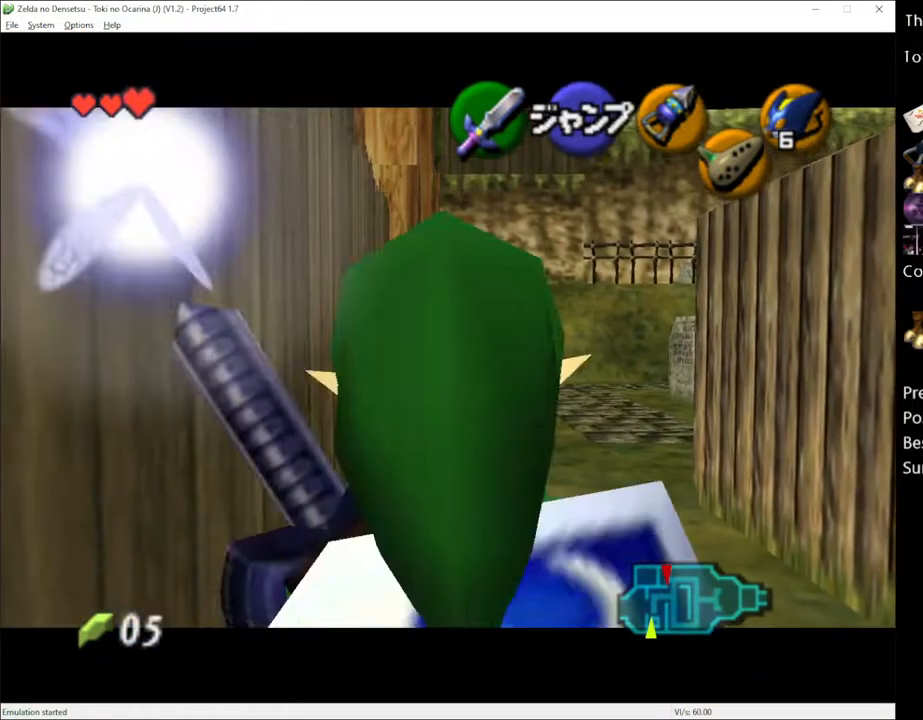
{"buttons": ["L1"], "left_stick": "right", "right_stick": "center", "events": [[400, "left_stick", "center"], [483, "left_stick", "right"]]}
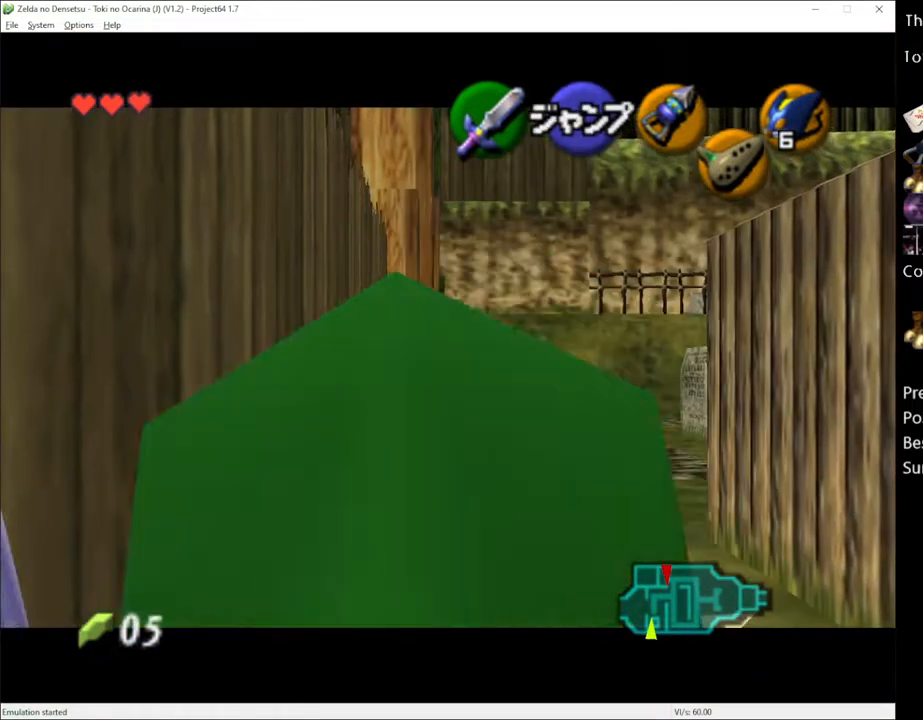
{"buttons": ["A", "L1"], "left_stick": "center", "right_stick": "center", "events": [[17, "A", "down"], [150, "A", "up"], [183, "left_stick", "center"], [417, "A", "down"]]}
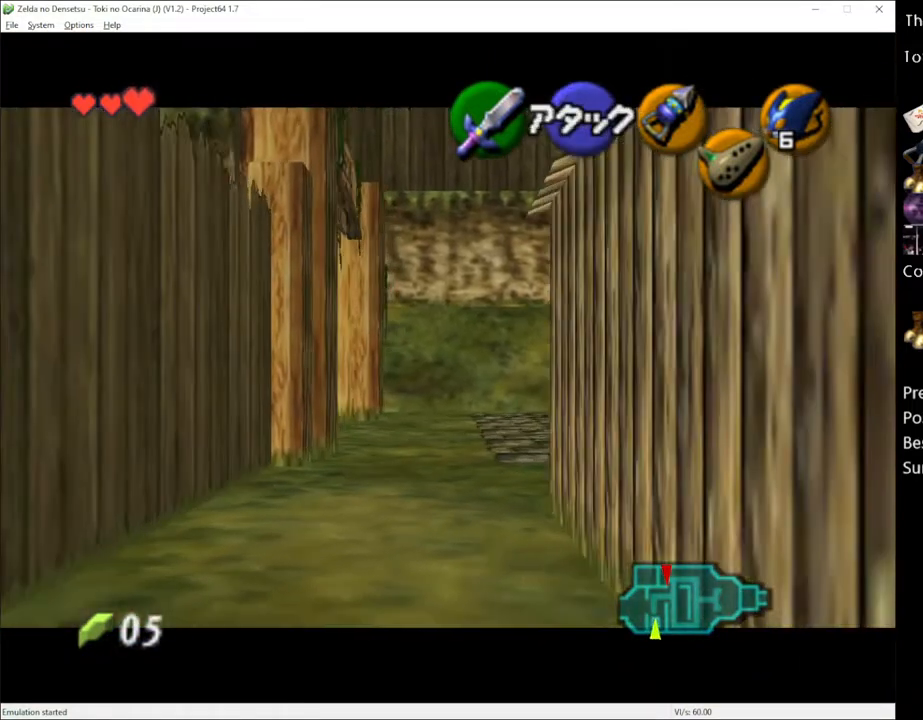
{"buttons": ["L1"], "left_stick": "center", "right_stick": "center", "events": [[50, "A", "up"], [50, "left_stick", "up"], [400, "left_stick", "center"]]}
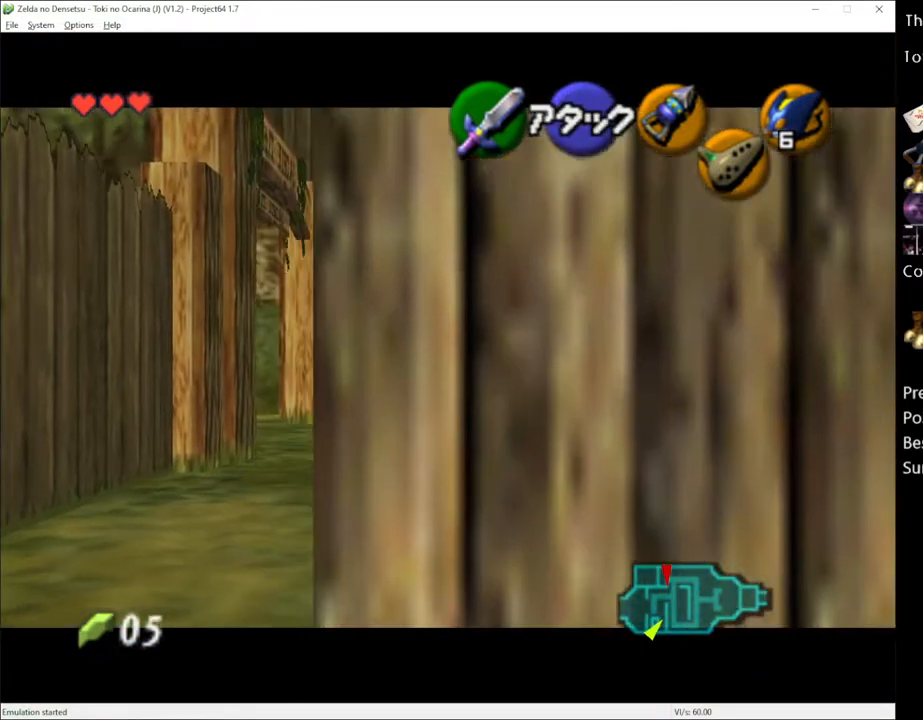
{"buttons": ["L1"], "left_stick": "center", "right_stick": "center", "events": [[200, "Y", "down"], [233, "Y", "up"], [333, "Y", "down"], [367, "Y", "up"], [433, "Y", "down"], [450, "Y", "up"]]}
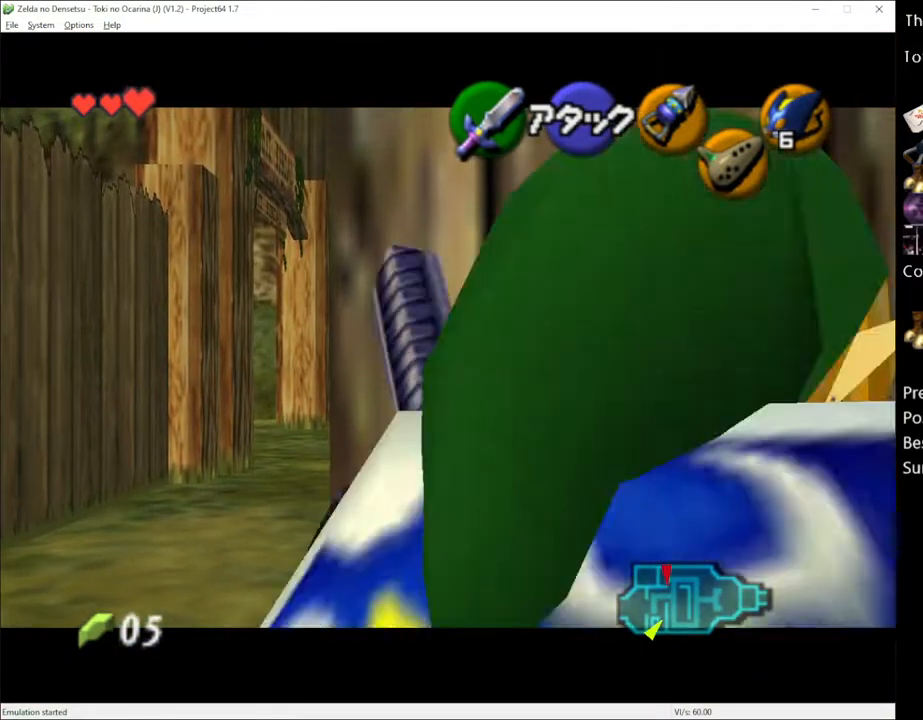
{"buttons": ["L1"], "left_stick": "center", "right_stick": "center", "events": [[17, "Y", "down"], [83, "Y", "up"], [150, "Y", "down"], [167, "Y", "up"]]}
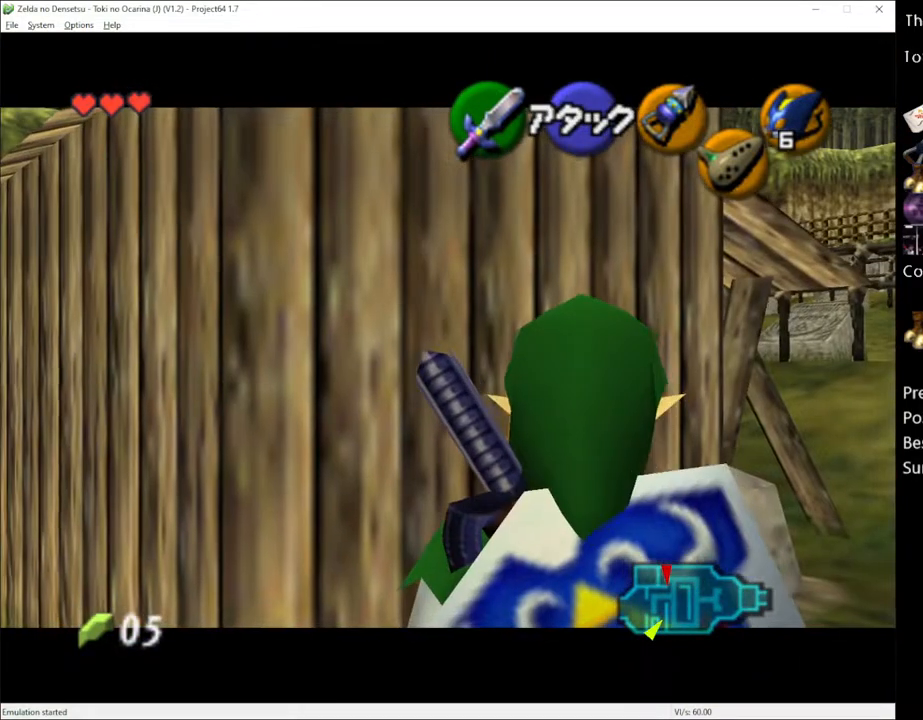
{"buttons": ["L1"], "left_stick": "center", "right_stick": "center", "events": []}
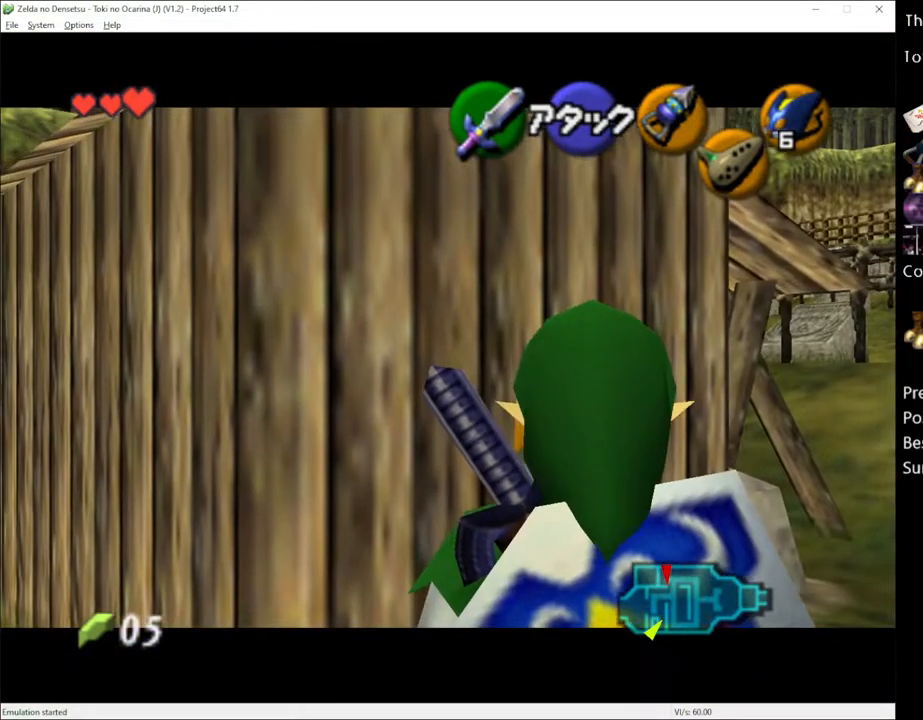
{"buttons": ["L1"], "left_stick": "center", "right_stick": "center", "events": []}
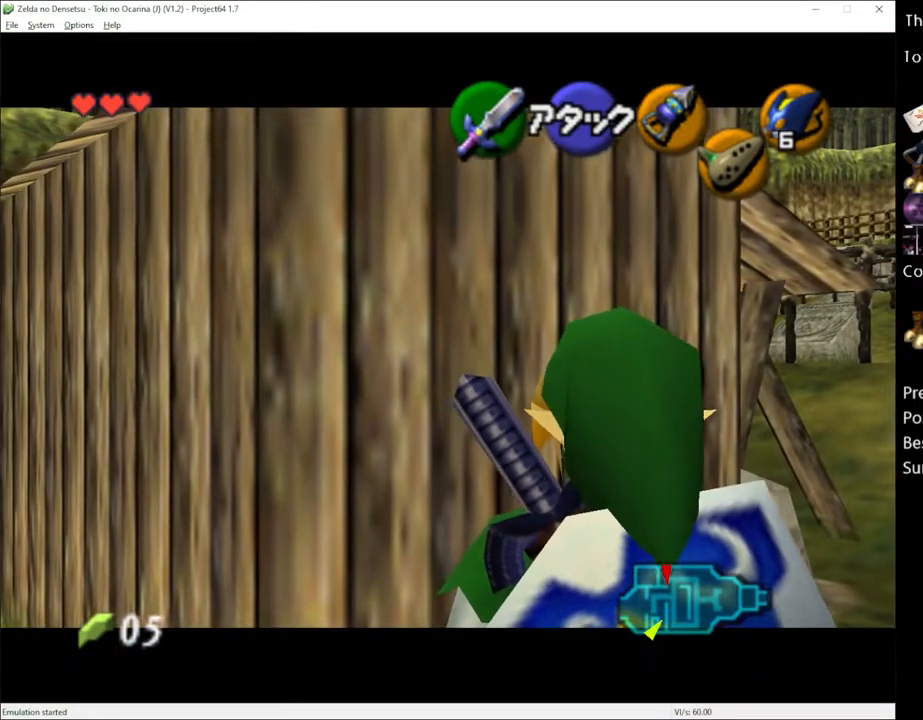
{"buttons": ["L1"], "left_stick": "center", "right_stick": "center", "events": []}
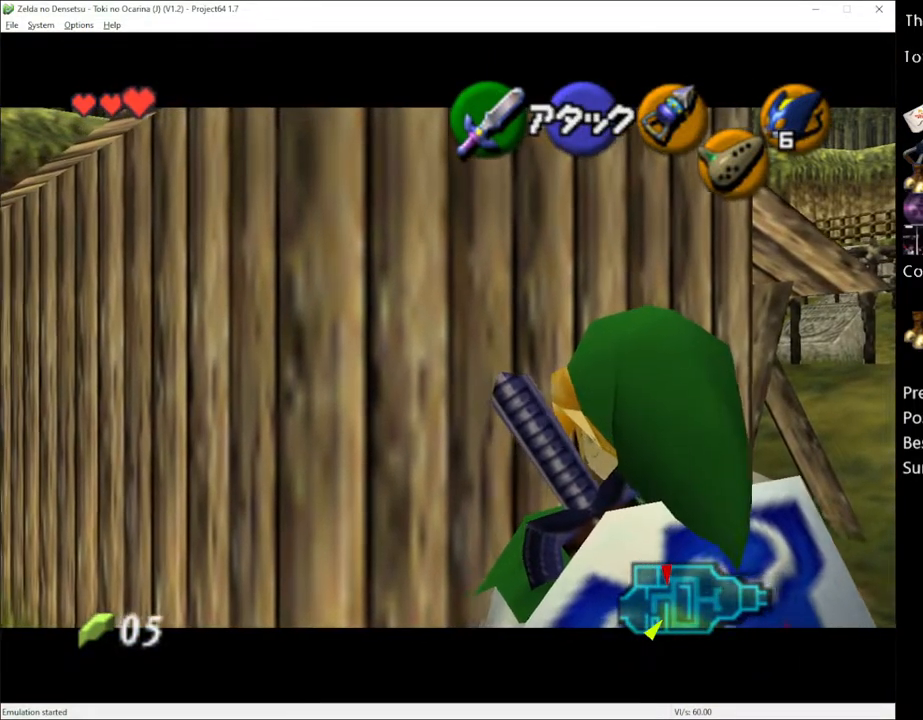
{"buttons": ["L1"], "left_stick": "center", "right_stick": "center", "events": []}
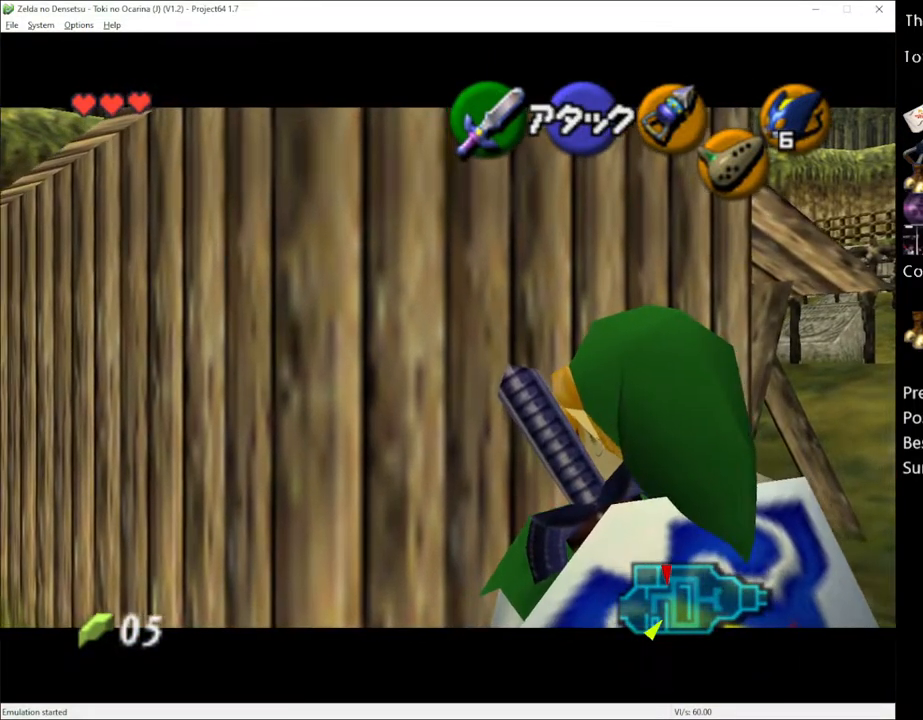
{"buttons": ["L1"], "left_stick": "center", "right_stick": "center", "events": []}
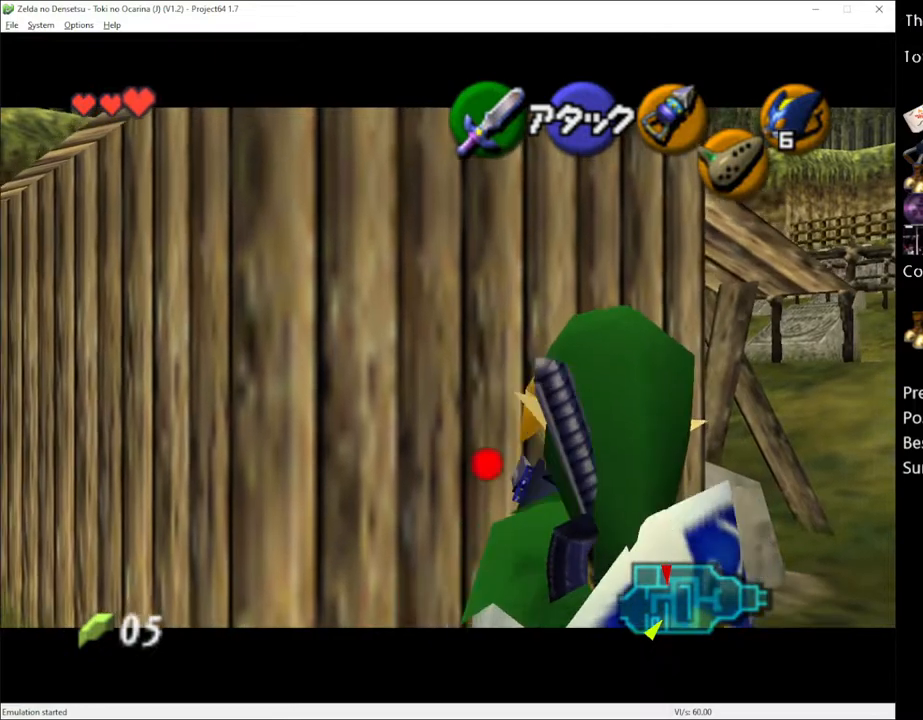
{"buttons": ["L1"], "left_stick": "center", "right_stick": "center", "events": []}
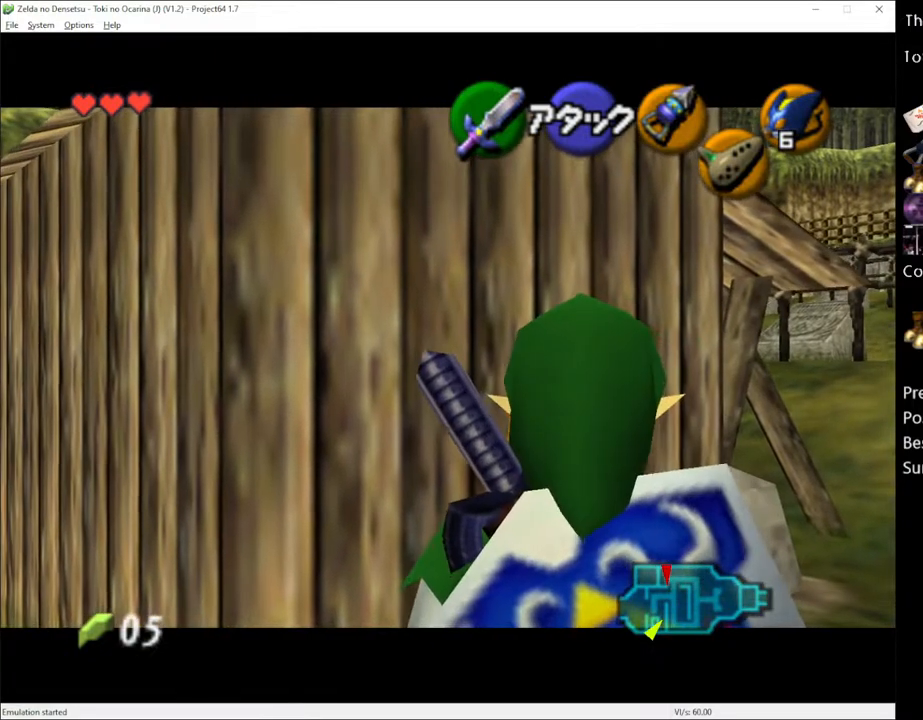
{"buttons": ["L1"], "left_stick": "center", "right_stick": "center", "events": []}
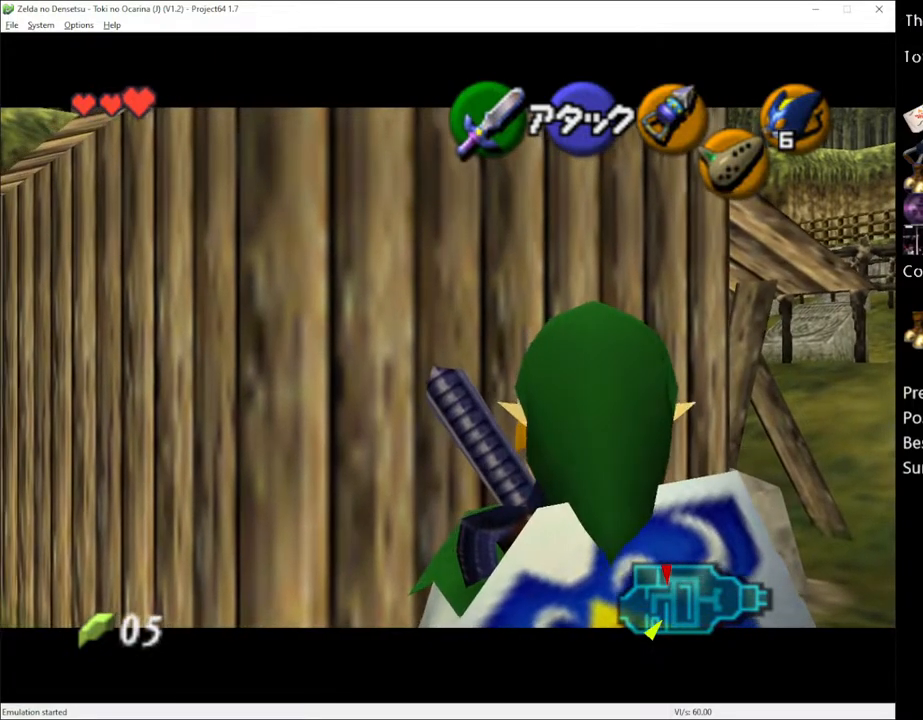
{"buttons": ["L1"], "left_stick": "center", "right_stick": "center", "events": []}